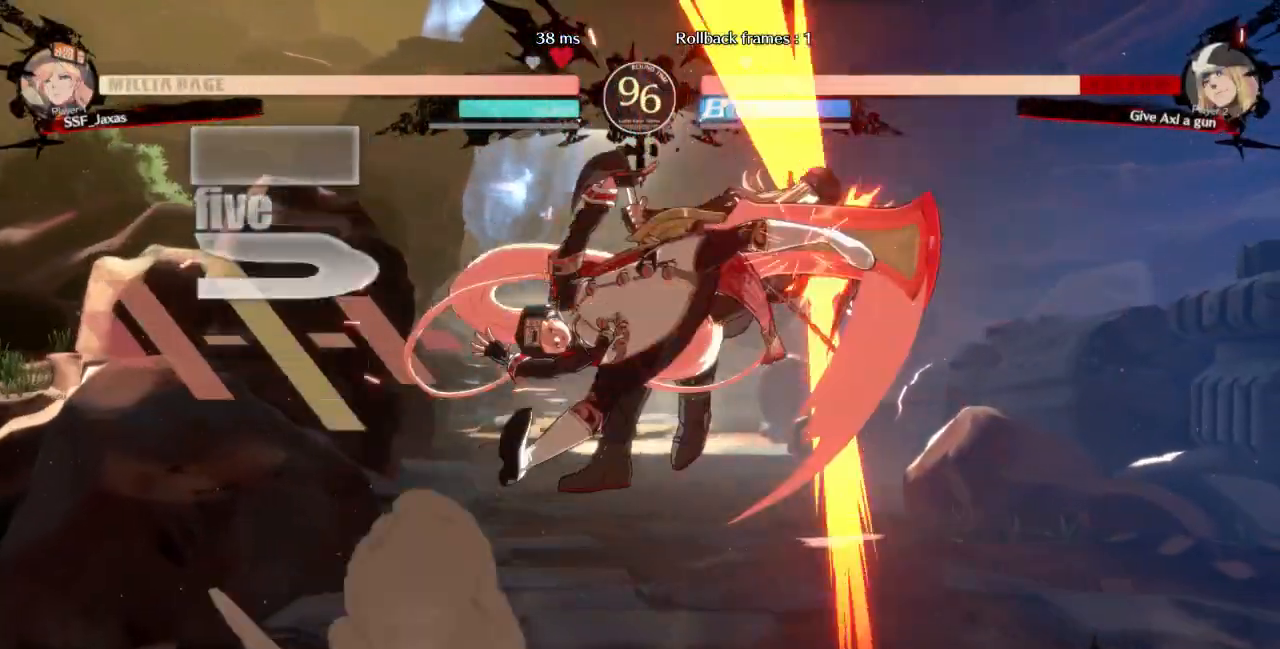
Gameplay with a controller (arcade stick); each line is a JSON object with the inputs held at the frame after it. "events" lists button and stick changes between this image and that frame as [ms after this image, input, new state], when the widget could be followed in between. Not read: L3 R3 other_buttons.
{"buttons": [], "events": [[67, "DPAD_UP", "down"], [200, "DPAD_UP", "up"], [233, "DPAD_RIGHT", "up"], [267, "TRIANGLE", "down"], [367, "TRIANGLE", "up"]]}
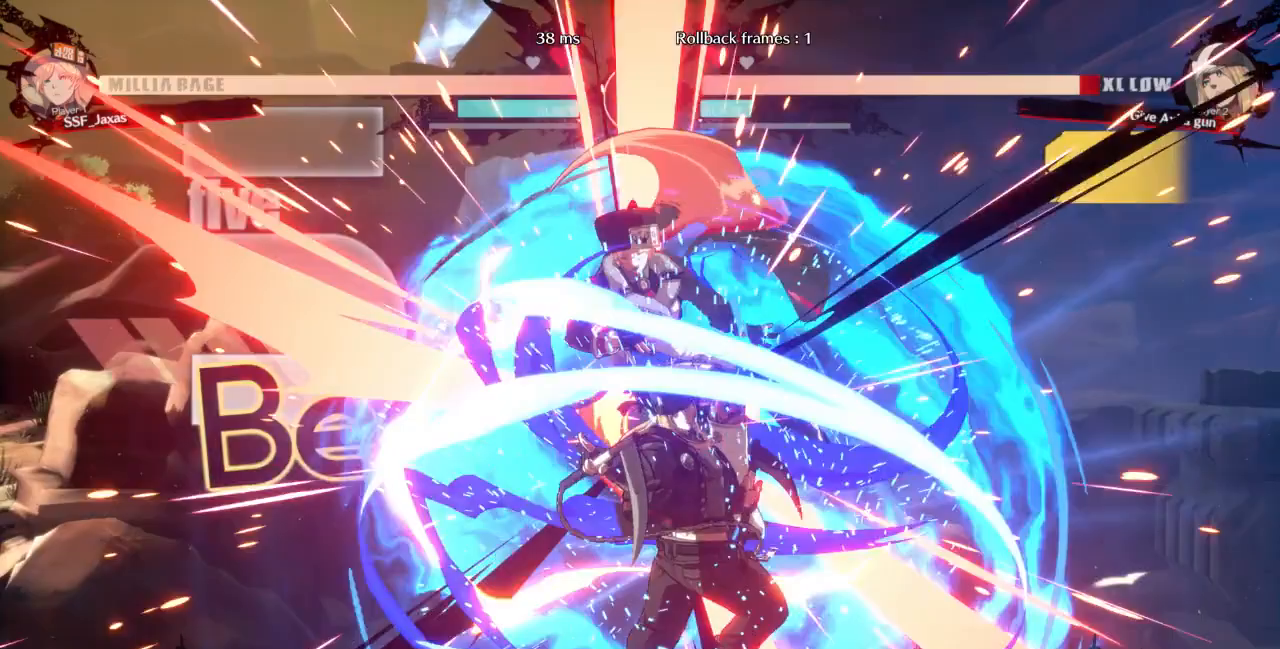
{"buttons": ["DPAD_LEFT"], "events": [[233, "DPAD_LEFT", "down"]]}
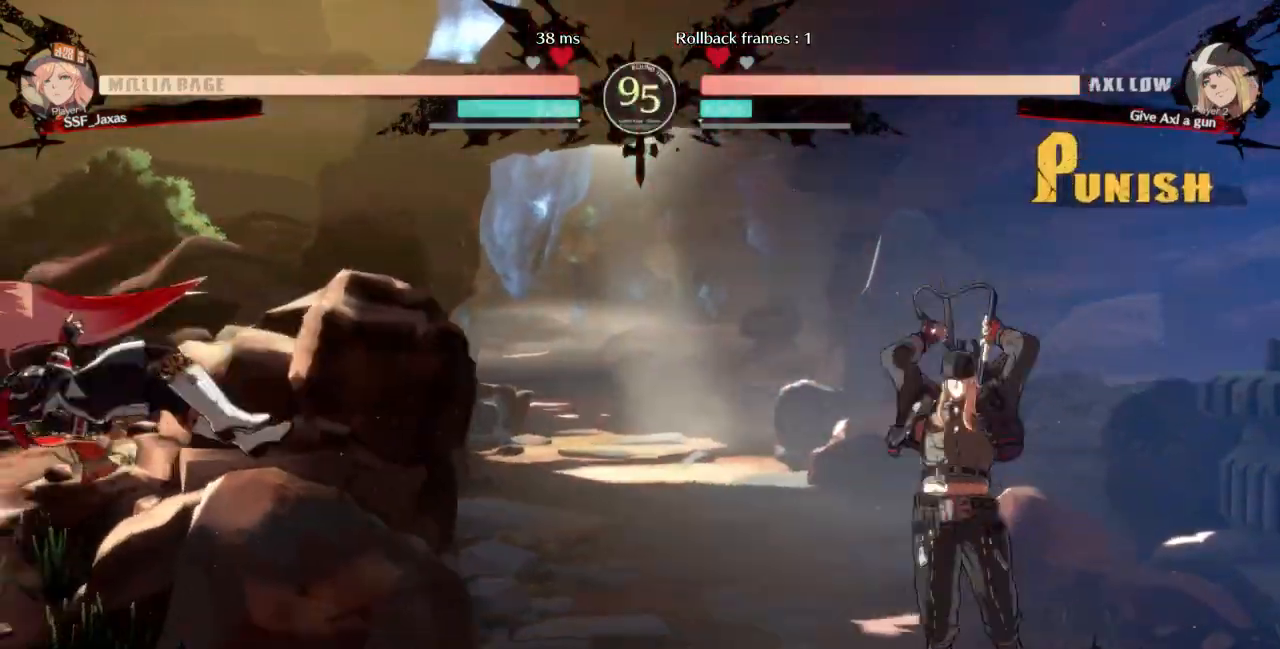
{"buttons": ["DPAD_RIGHT"], "events": [[400, "DPAD_LEFT", "up"], [500, "DPAD_RIGHT", "down"]]}
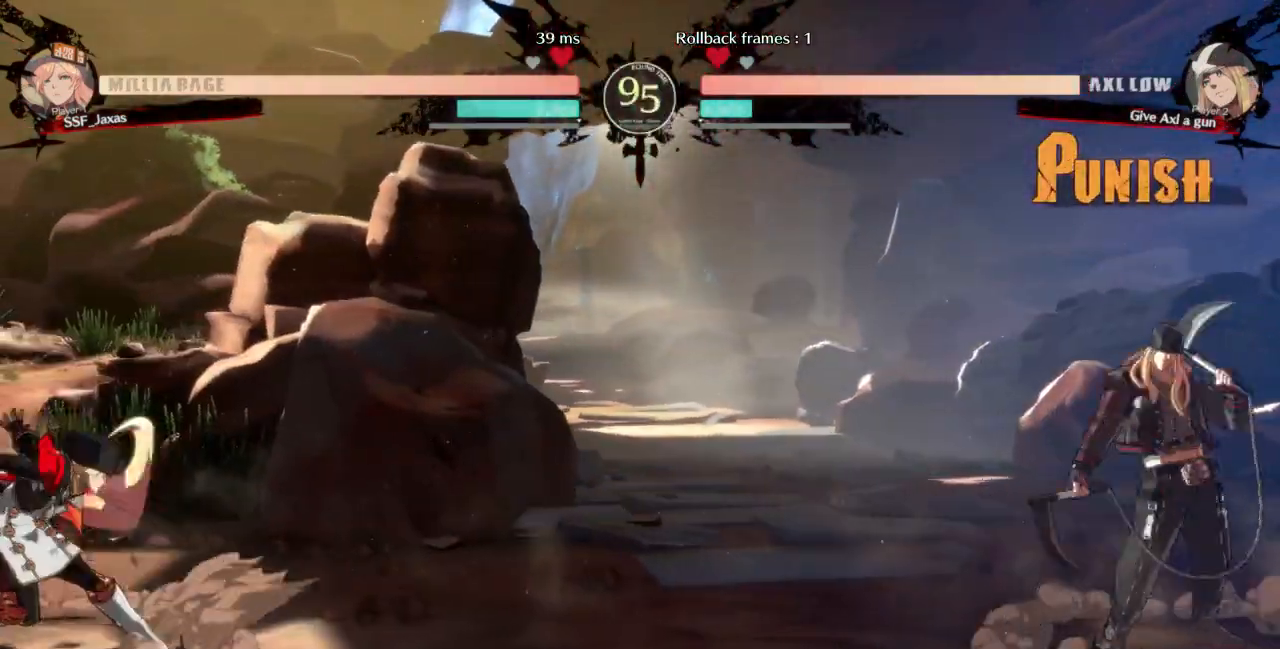
{"buttons": ["DPAD_LEFT"], "events": [[67, "DPAD_RIGHT", "up"], [133, "DPAD_RIGHT", "down"], [333, "DPAD_UP", "down"], [400, "DPAD_RIGHT", "up"], [433, "DPAD_LEFT", "down"], [467, "DPAD_UP", "up"]]}
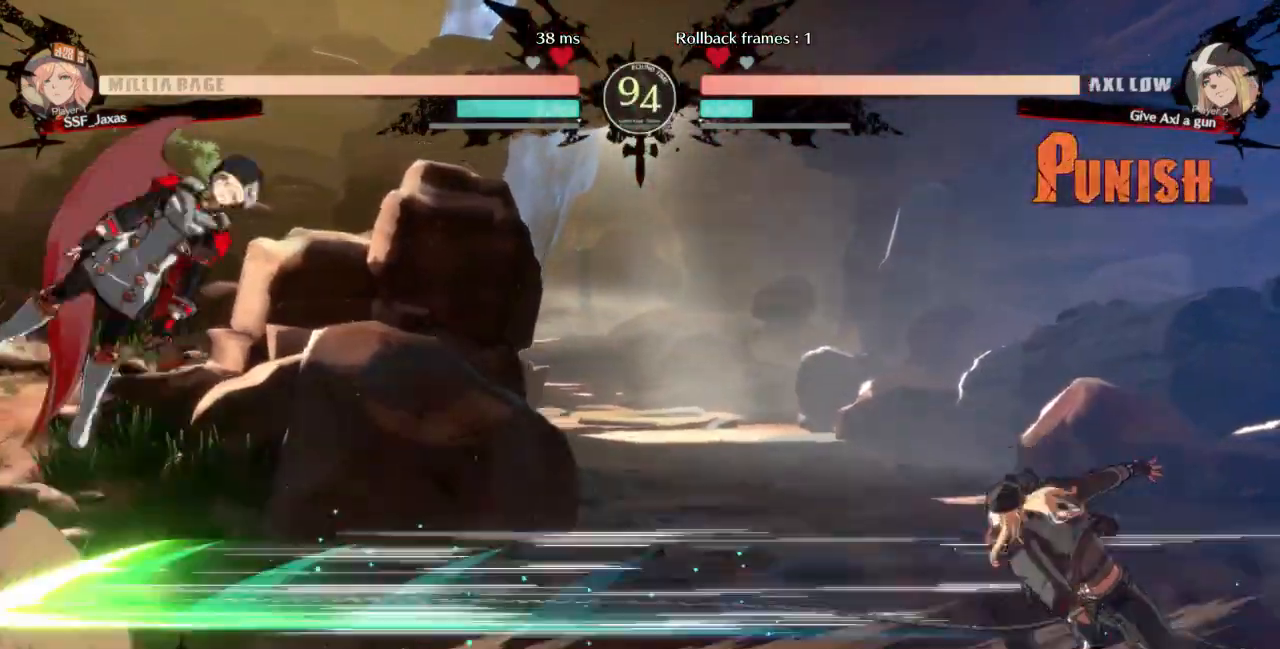
{"buttons": ["DPAD_LEFT"], "events": []}
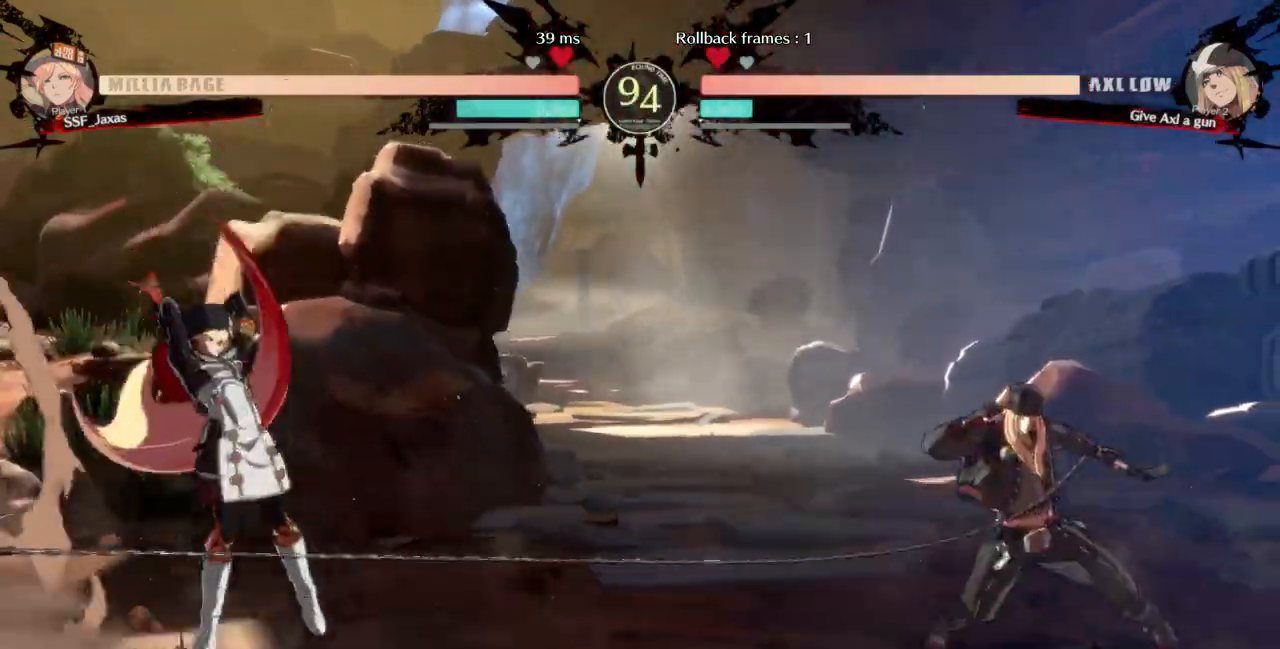
{"buttons": ["DPAD_RIGHT"], "events": [[467, "DPAD_LEFT", "up"], [500, "DPAD_RIGHT", "down"]]}
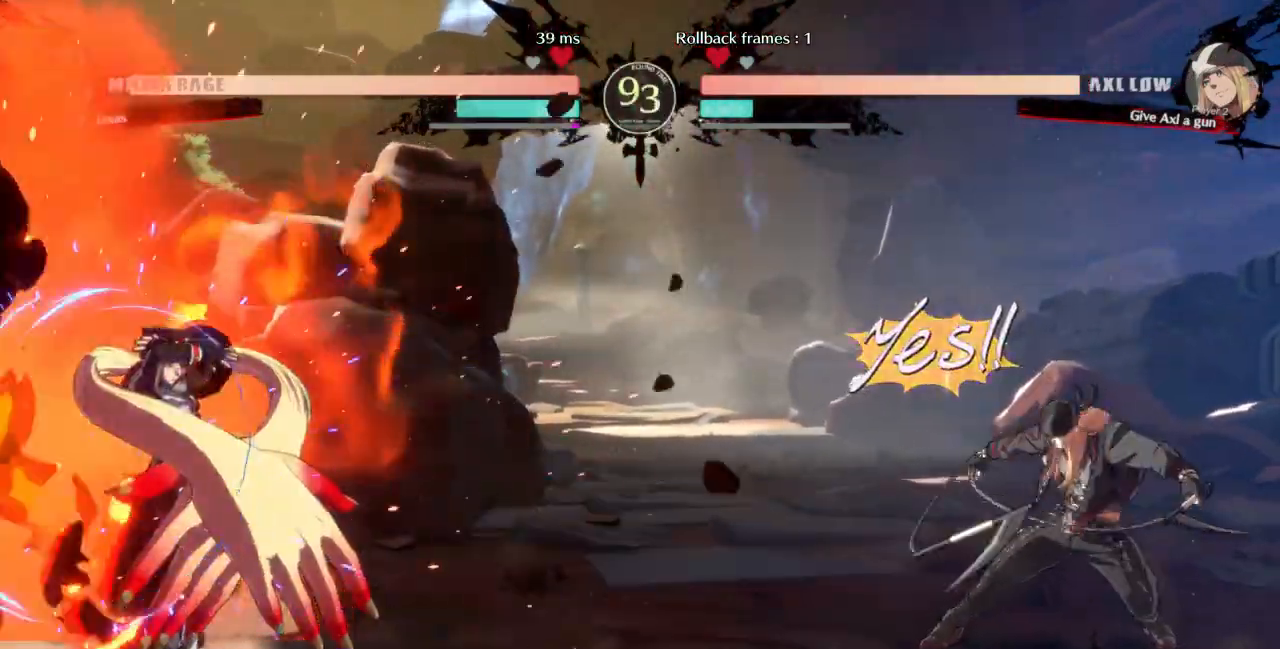
{"buttons": ["DPAD_RIGHT"], "events": [[133, "DPAD_RIGHT", "up"], [333, "DPAD_RIGHT", "down"]]}
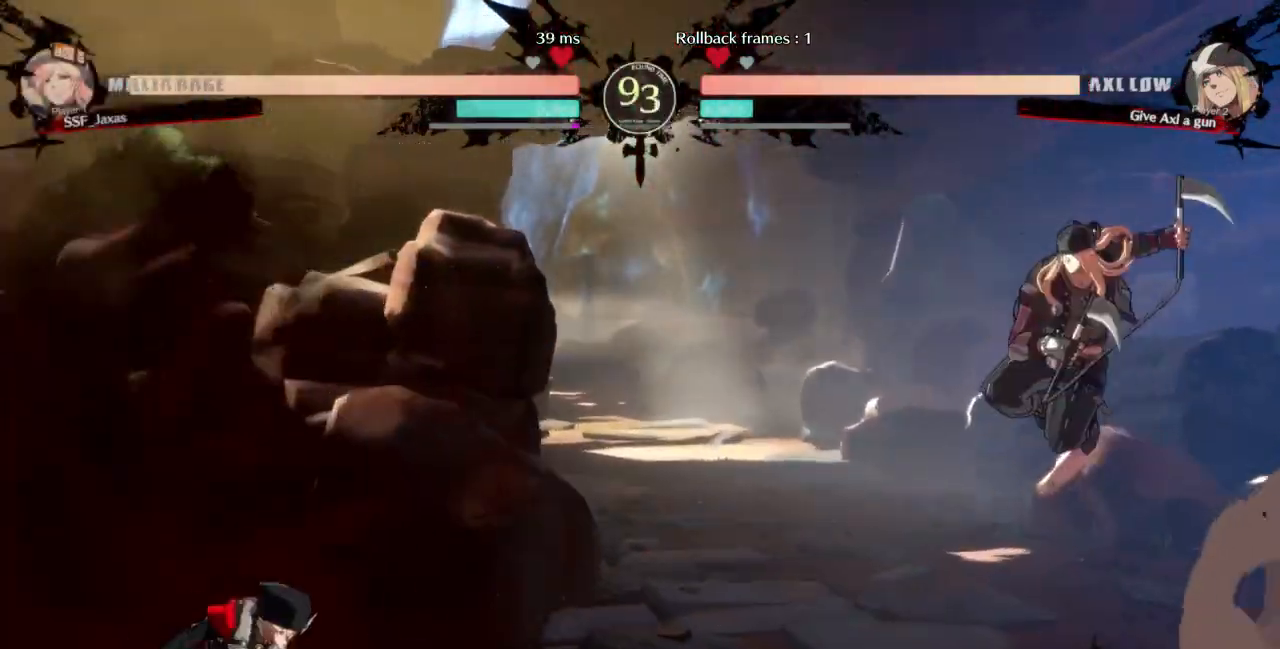
{"buttons": ["DPAD_LEFT"], "events": [[133, "DPAD_DOWN", "down"], [133, "DPAD_RIGHT", "up"], [167, "DPAD_LEFT", "down"], [167, "SQUARE", "down"], [167, "TRIANGLE", "down"], [233, "DPAD_DOWN", "up"], [233, "SQUARE", "up"], [233, "TRIANGLE", "up"]]}
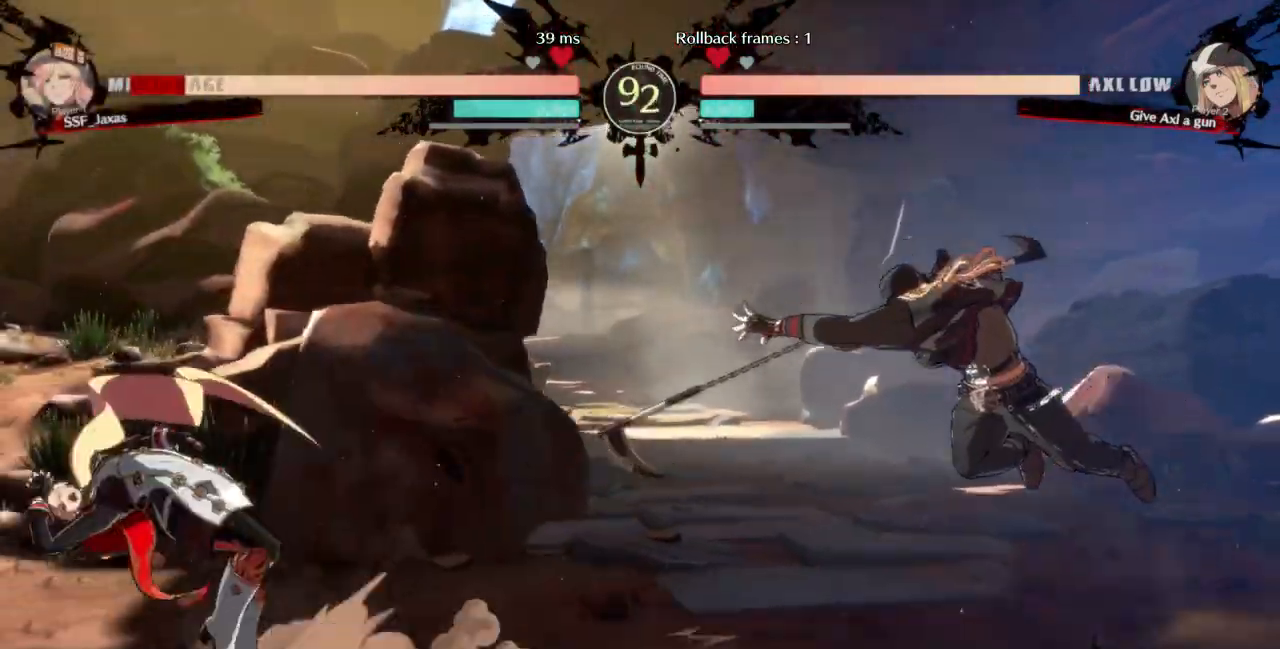
{"buttons": ["DPAD_DOWN", "DPAD_LEFT"], "events": [[67, "DPAD_LEFT", "up"], [300, "DPAD_LEFT", "down"], [433, "DPAD_DOWN", "down"]]}
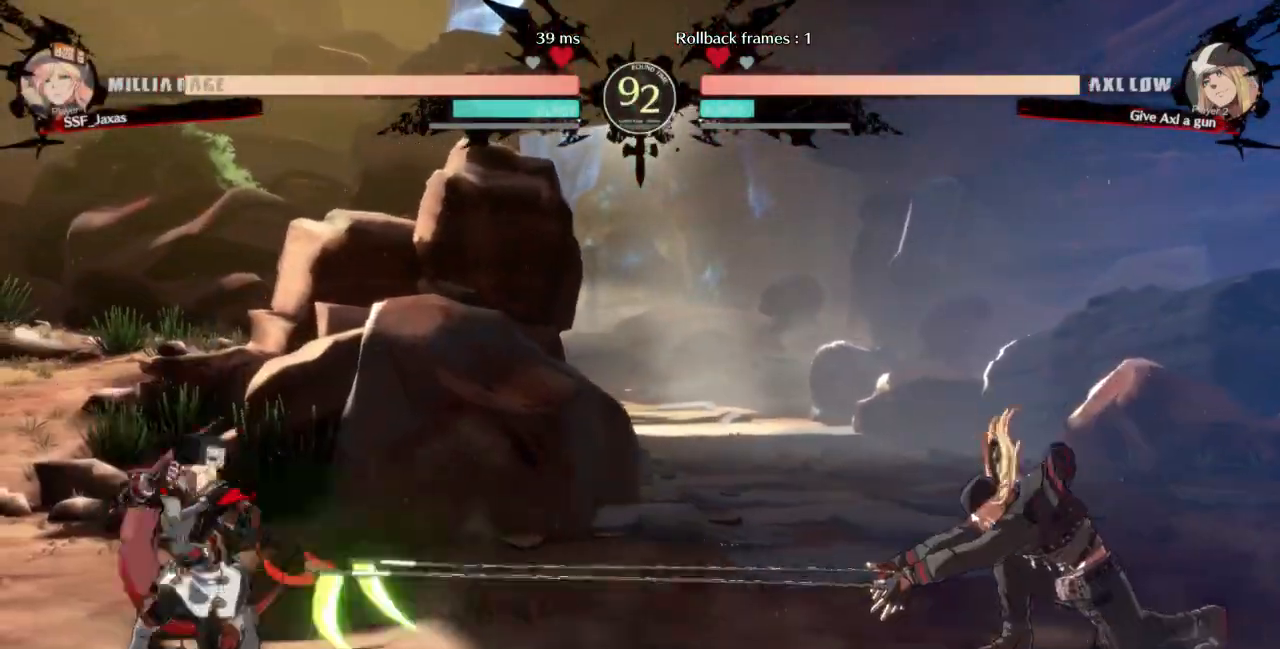
{"buttons": ["L1"], "events": [[267, "DPAD_DOWN", "up"], [400, "DPAD_LEFT", "up"], [400, "L1", "down"]]}
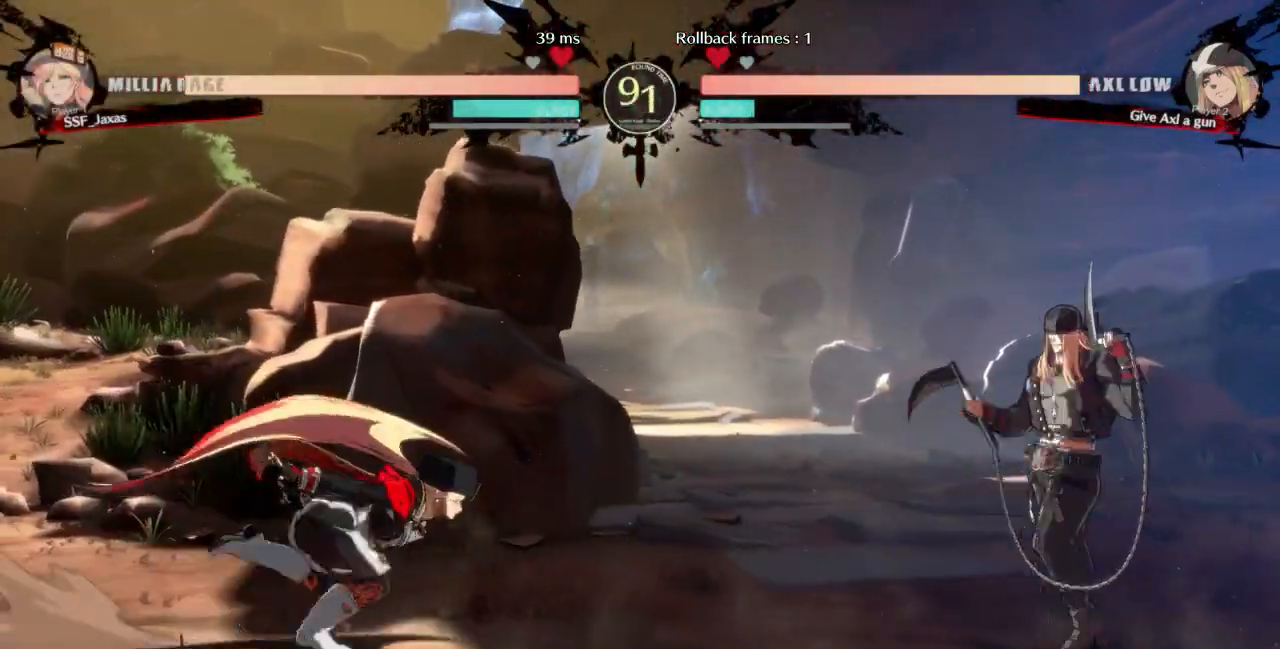
{"buttons": ["L1"], "events": [[100, "DPAD_LEFT", "down"], [200, "L1", "up"], [433, "DPAD_LEFT", "up"], [433, "L1", "down"]]}
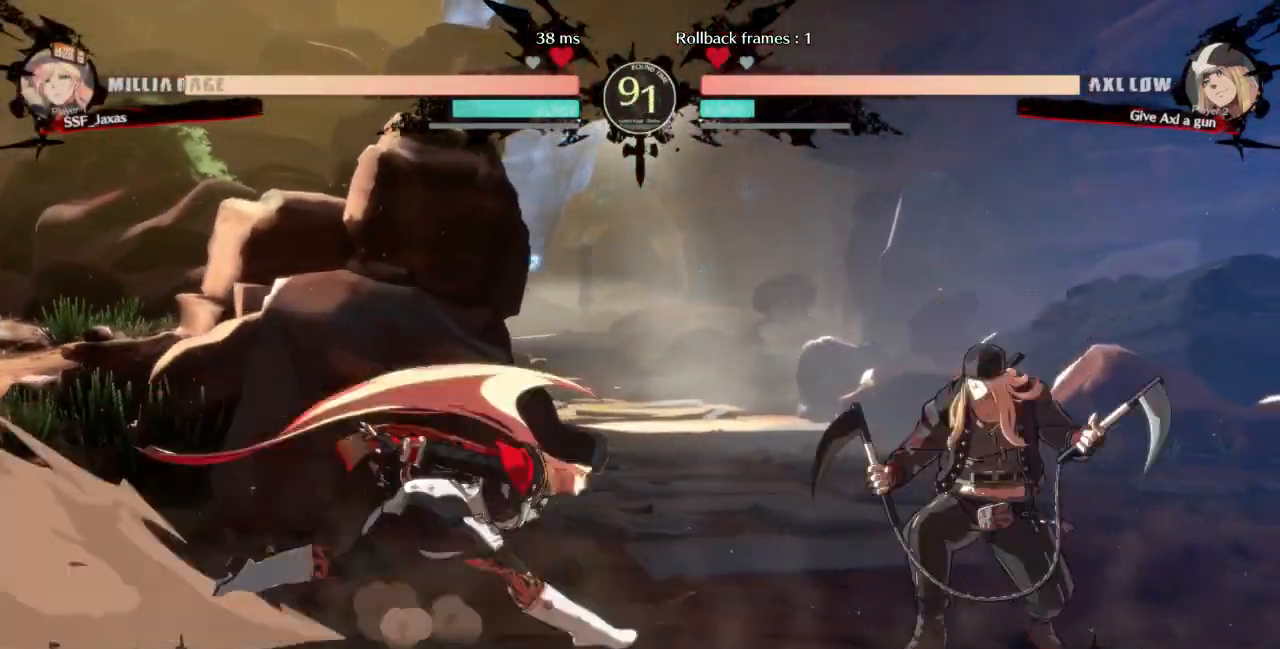
{"buttons": ["DPAD_LEFT"], "events": [[33, "DPAD_LEFT", "down"], [133, "DPAD_DOWN", "down"], [167, "L1", "up"], [233, "SQUARE", "down"], [333, "SQUARE", "up"], [467, "DPAD_DOWN", "up"]]}
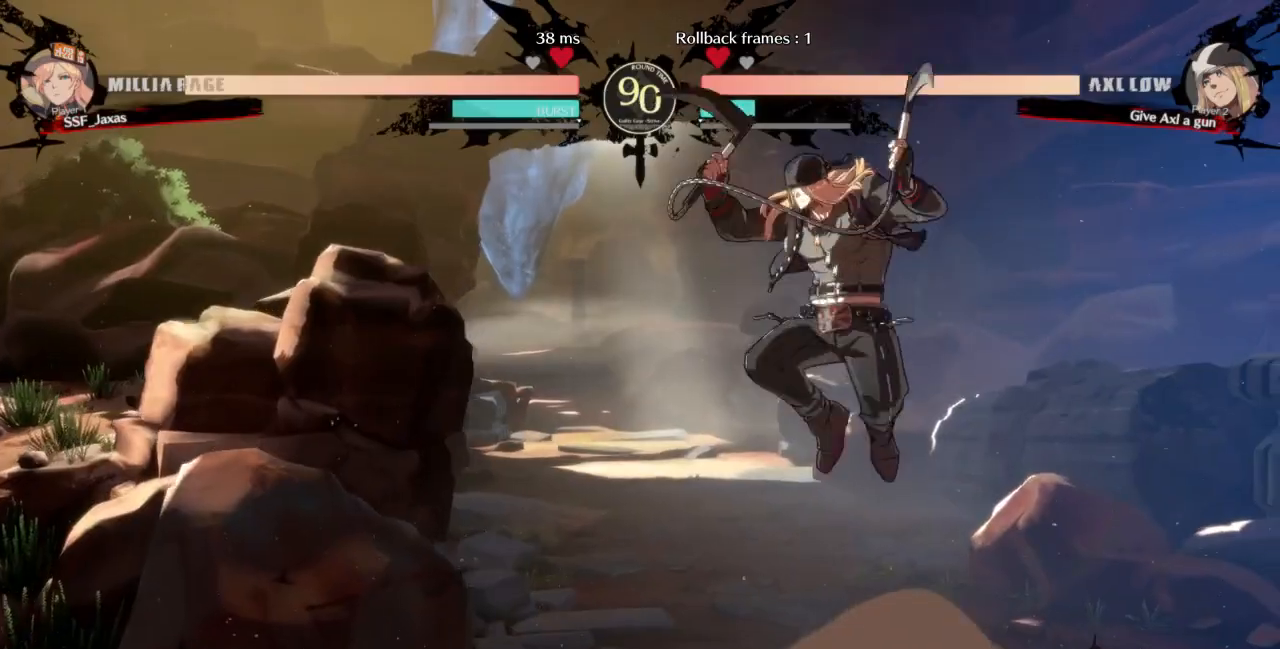
{"buttons": ["DPAD_DOWN"], "events": [[267, "DPAD_LEFT", "up"], [267, "L1", "down"], [333, "DPAD_LEFT", "down"], [333, "L1", "up"], [400, "DPAD_DOWN", "down"], [433, "SQUARE", "down"], [467, "DPAD_LEFT", "up"], [500, "SQUARE", "up"]]}
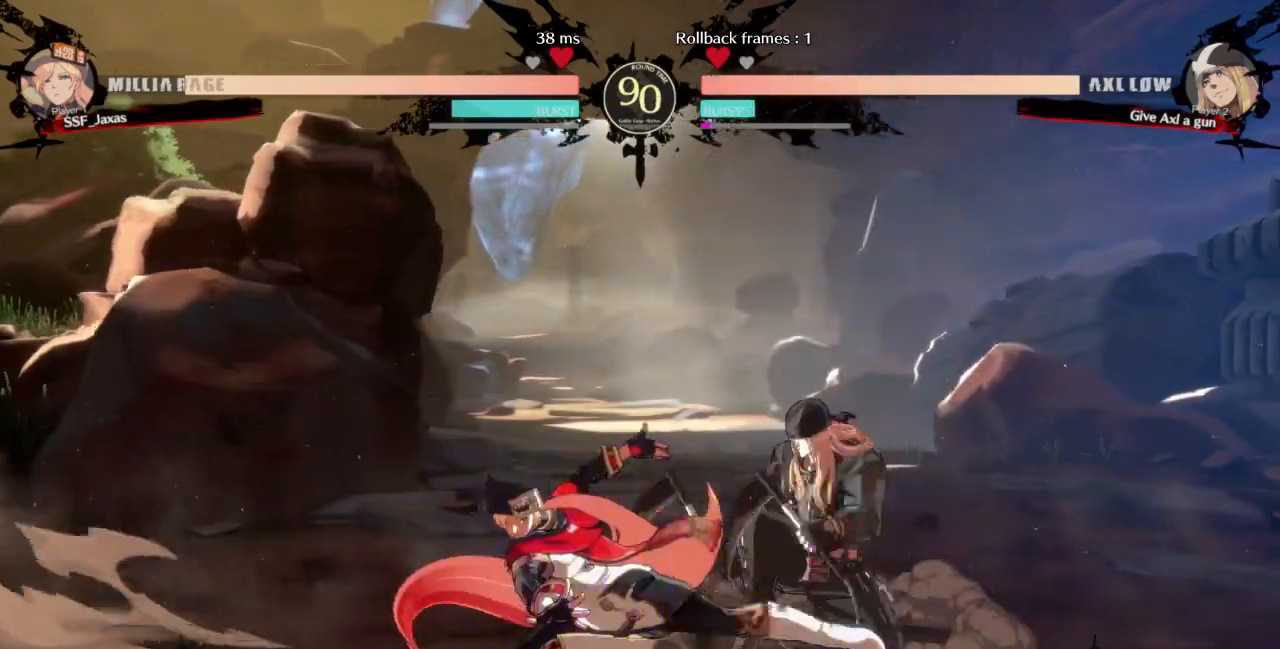
{"buttons": [], "events": [[67, "R2", "down"], [200, "R2", "up"], [233, "DPAD_DOWN", "up"]]}
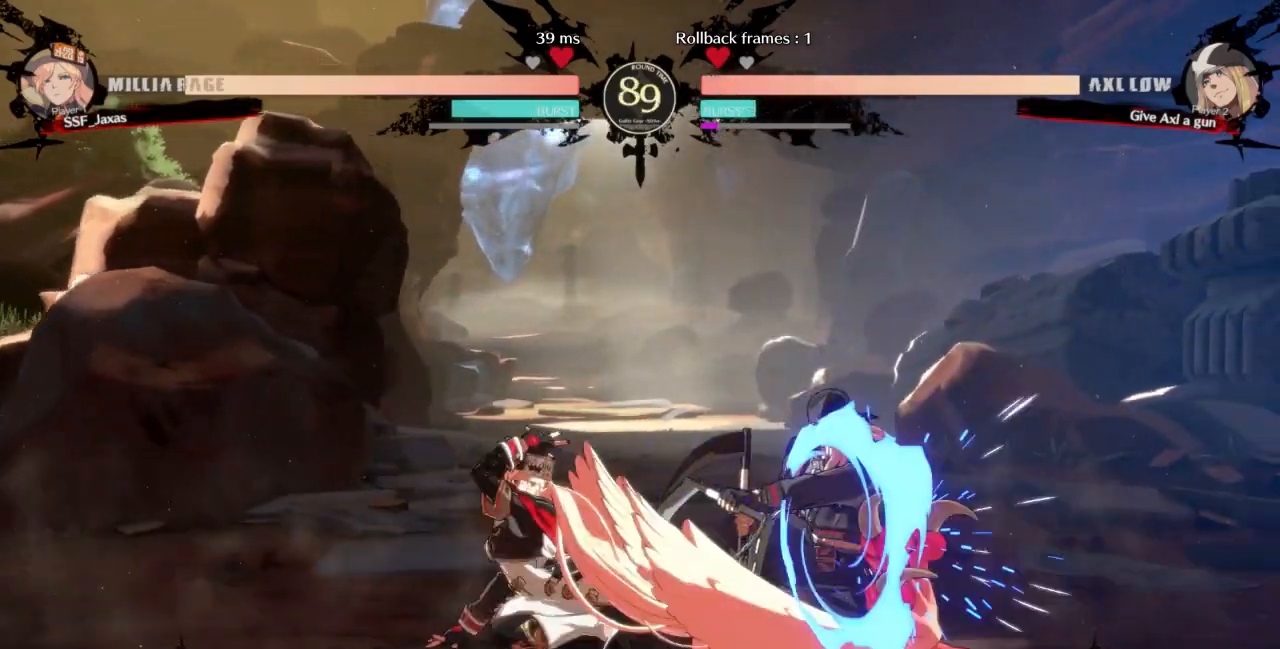
{"buttons": [], "events": [[100, "DPAD_DOWN", "down"], [167, "DPAD_DOWN", "up"], [167, "DPAD_LEFT", "down"], [167, "TRIANGLE", "down"], [233, "DPAD_LEFT", "up"], [233, "TRIANGLE", "up"]]}
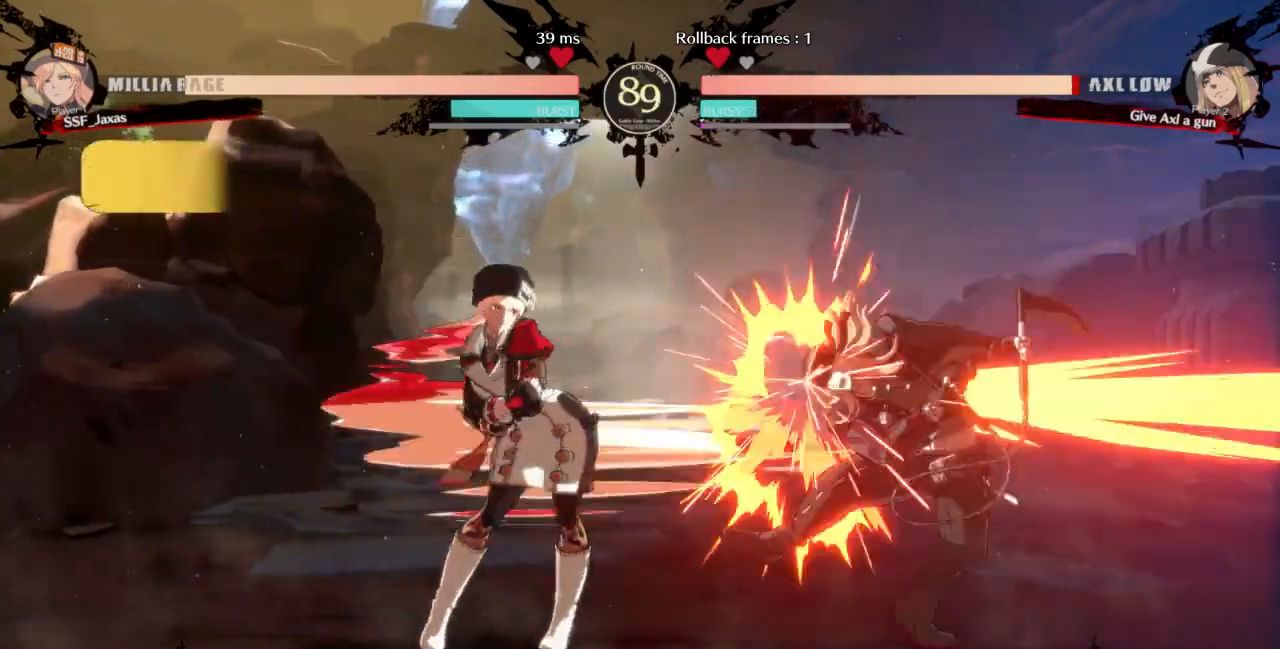
{"buttons": ["DPAD_RIGHT"], "events": [[467, "DPAD_RIGHT", "down"]]}
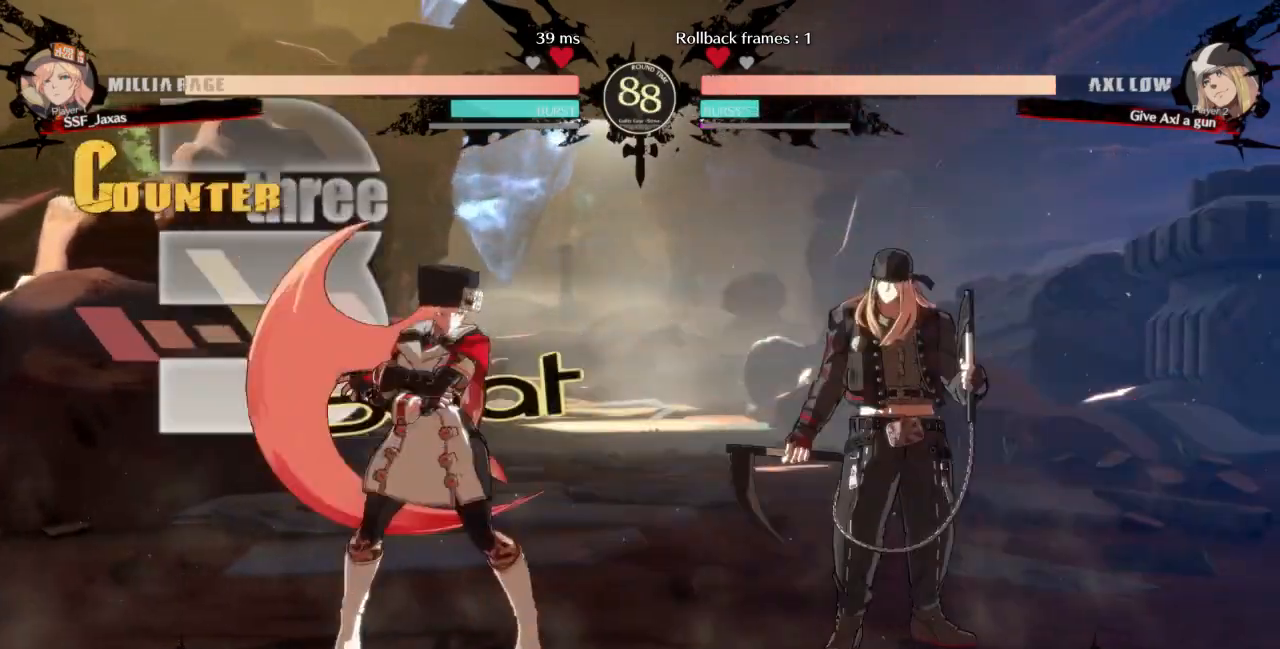
{"buttons": [], "events": [[33, "DPAD_RIGHT", "up"], [100, "DPAD_RIGHT", "down"], [267, "R2", "down"], [367, "DPAD_RIGHT", "up"], [367, "R2", "up"]]}
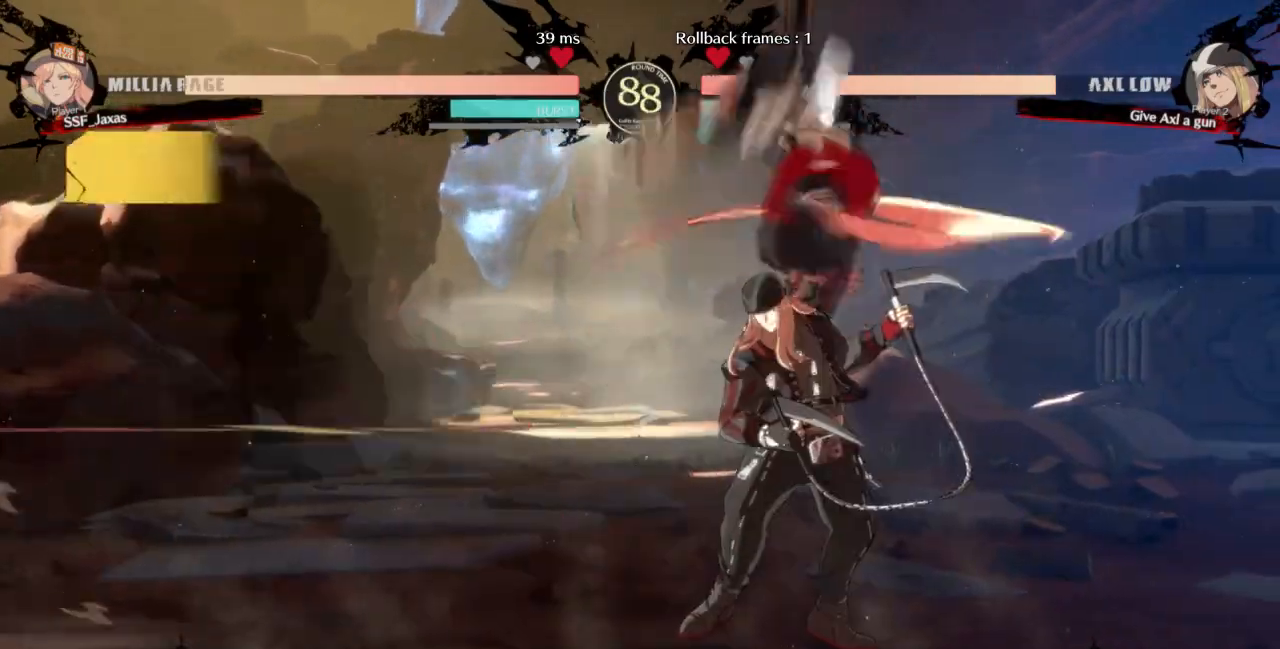
{"buttons": []}
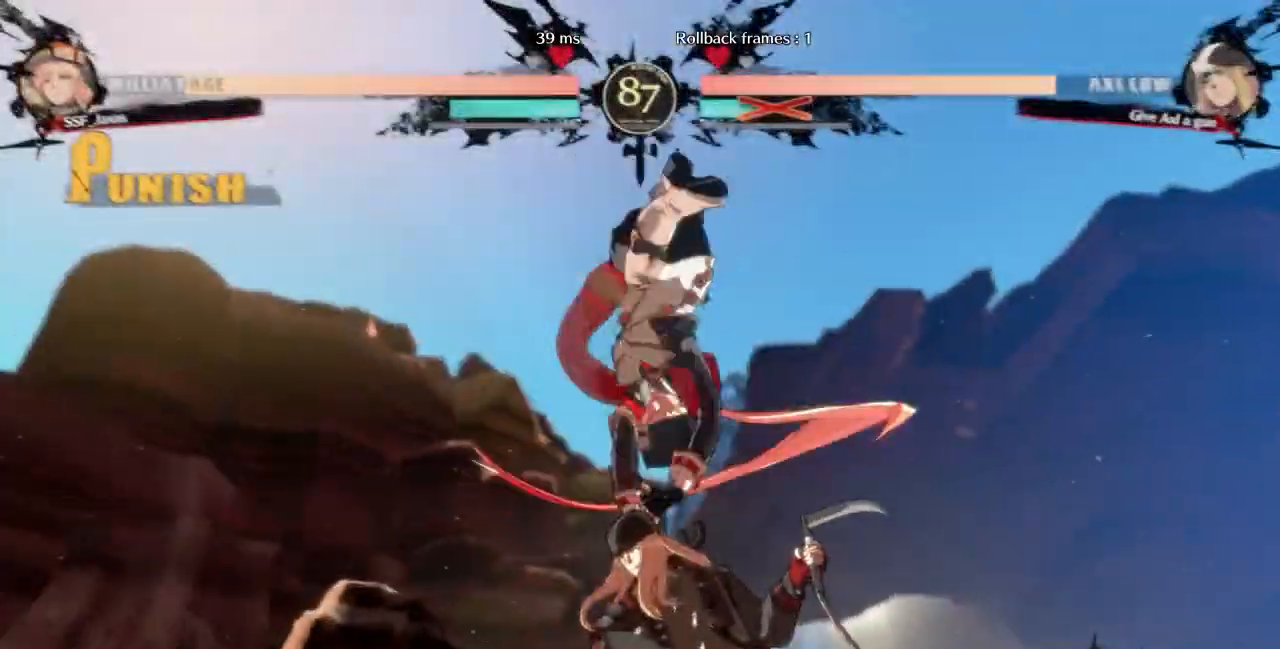
{"buttons": [], "events": []}
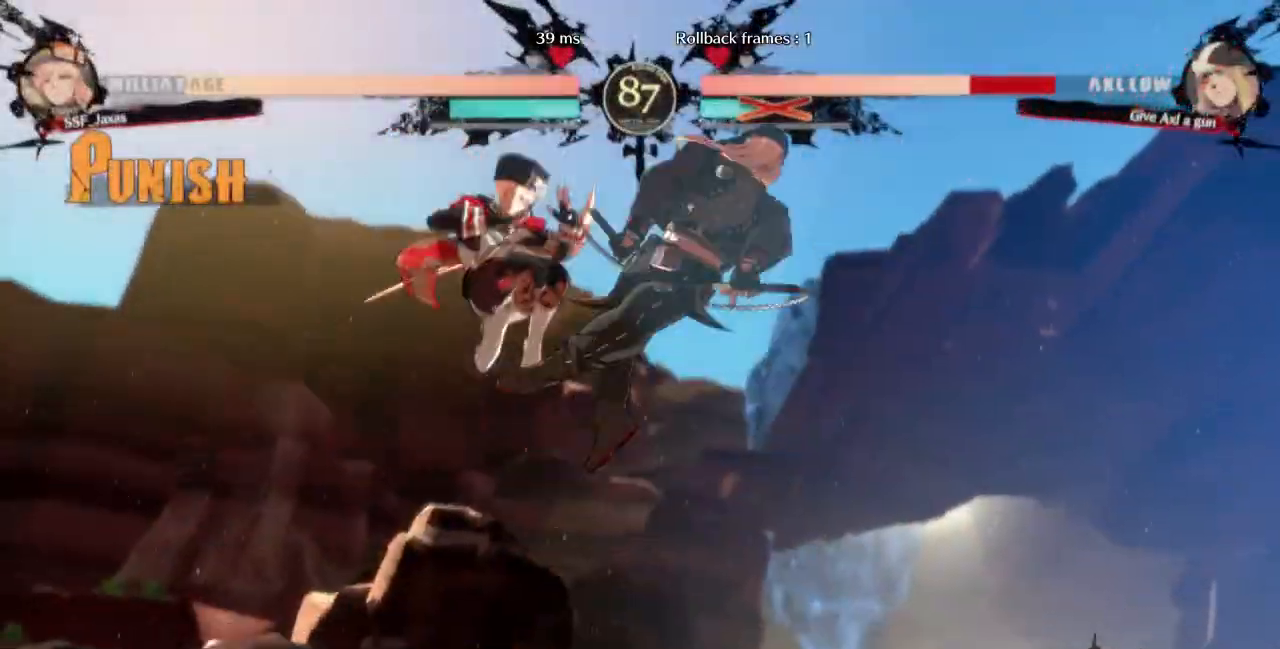
{"buttons": ["DPAD_LEFT"]}
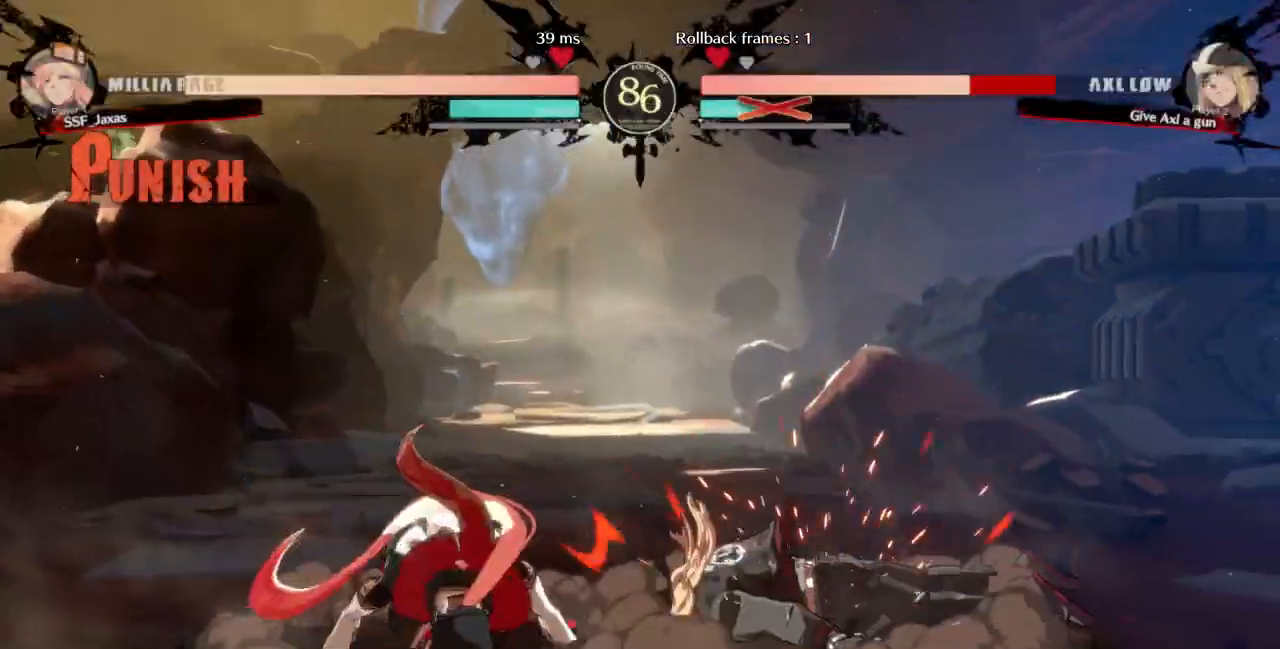
{"buttons": ["DPAD_LEFT"], "events": []}
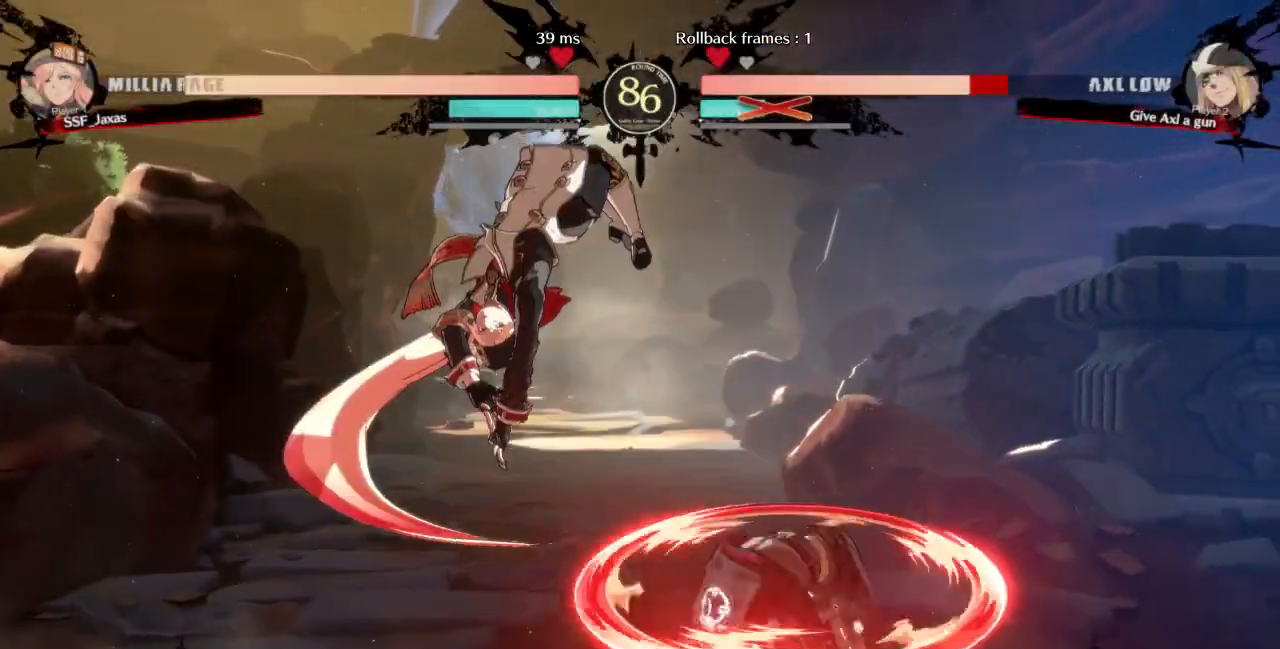
{"buttons": ["DPAD_DOWN", "DPAD_LEFT"], "events": [[233, "SQUARE", "down"], [267, "DPAD_DOWN", "down"], [333, "SQUARE", "up"]]}
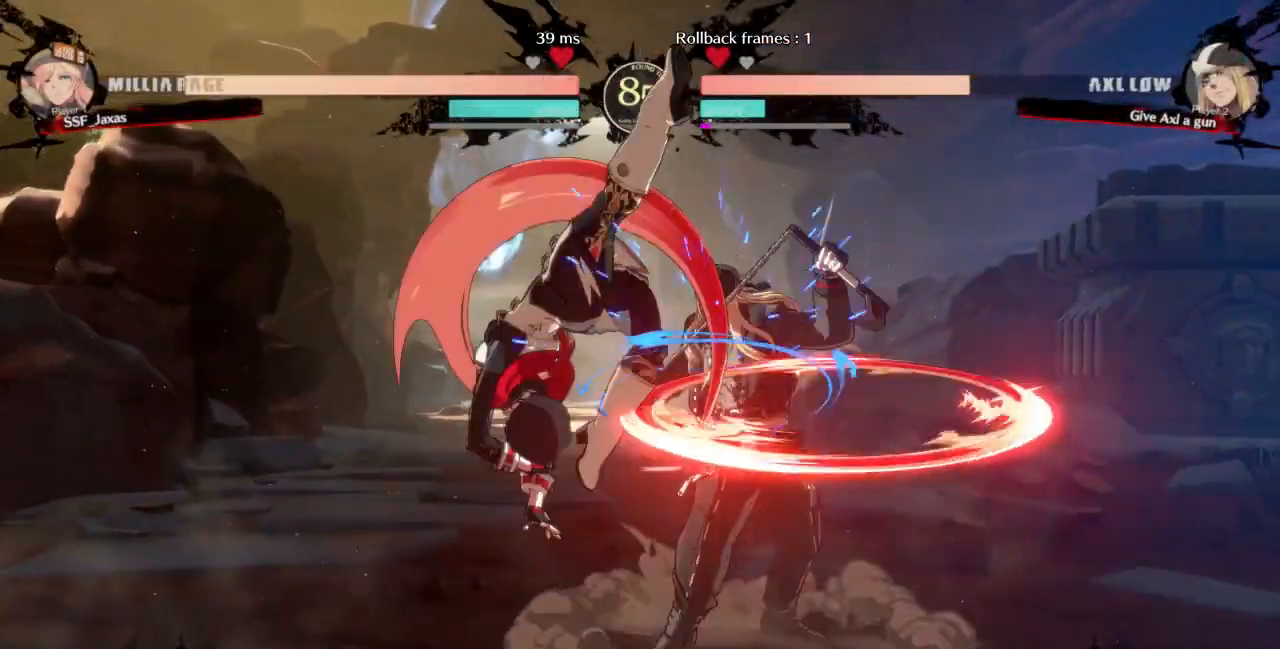
{"buttons": ["DPAD_RIGHT"], "events": [[167, "DPAD_DOWN", "up"], [200, "DPAD_LEFT", "up"], [233, "DPAD_RIGHT", "down"]]}
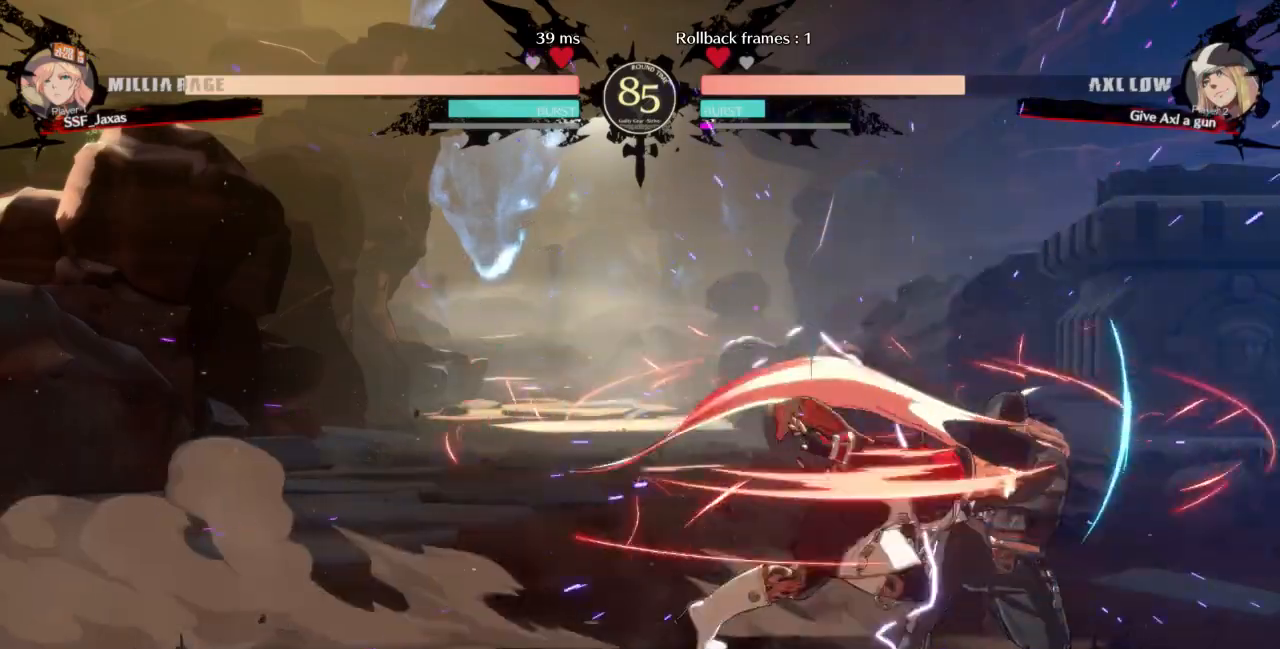
{"buttons": [], "events": [[33, "DPAD_RIGHT", "up"], [33, "TRIANGLE", "down"], [167, "TRIANGLE", "up"]]}
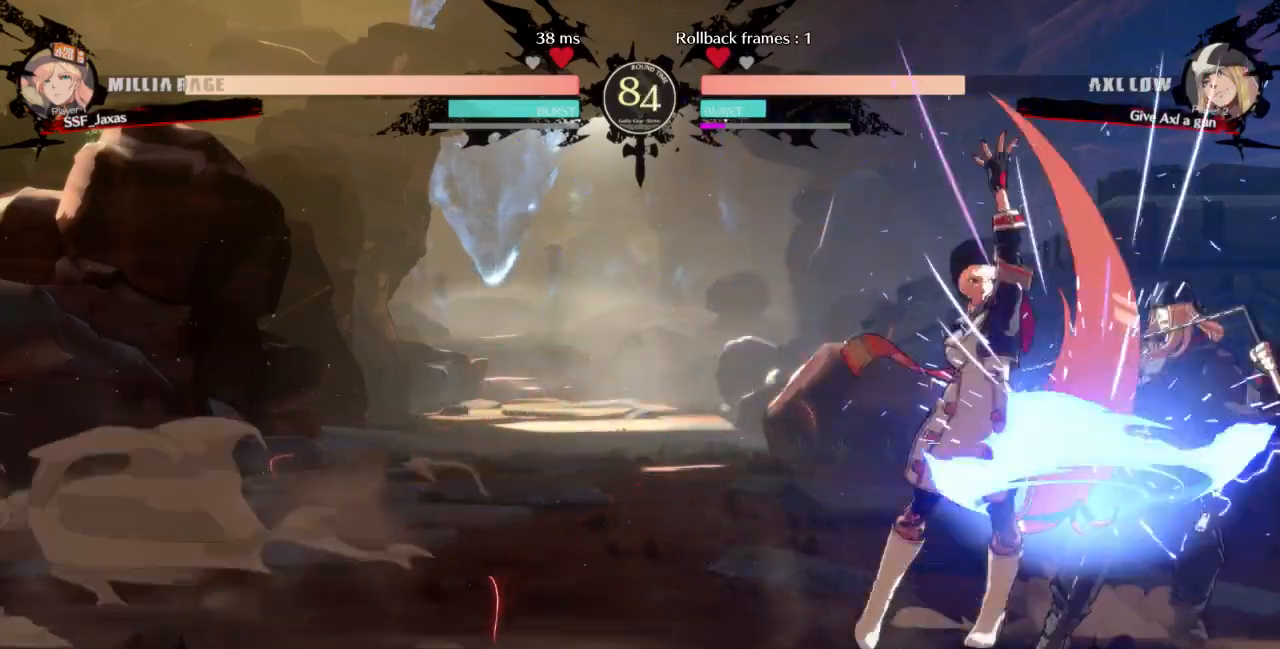
{"buttons": [], "events": [[300, "DPAD_DOWN", "down"], [333, "TRIANGLE", "down"], [400, "DPAD_DOWN", "up"], [467, "TRIANGLE", "up"]]}
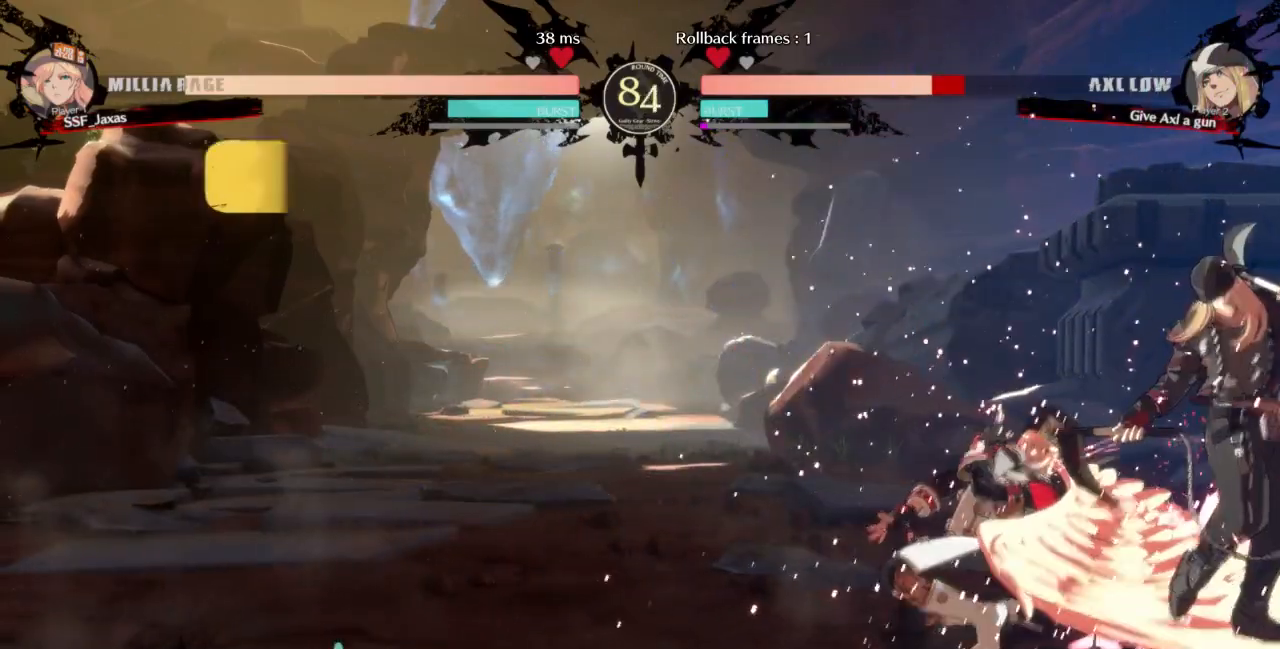
{"buttons": [], "events": [[333, "R1", "down"], [500, "R1", "up"]]}
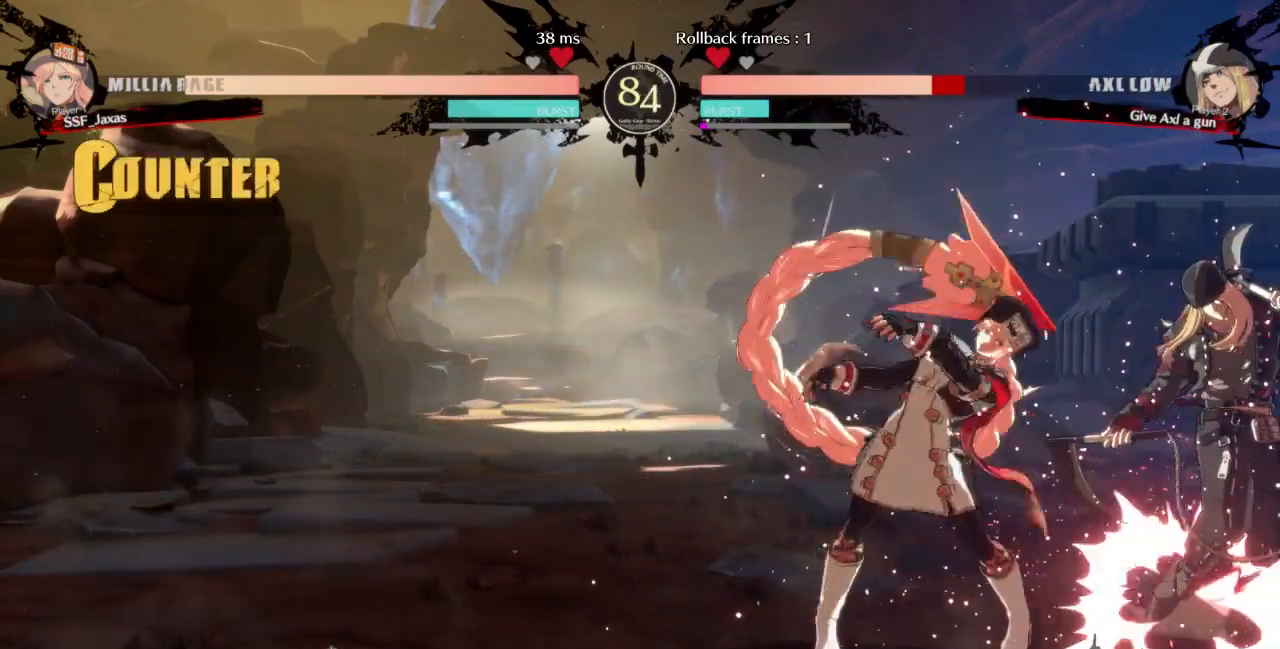
{"buttons": [], "events": [[33, "DPAD_DOWN", "down"], [133, "DPAD_LEFT", "down"], [200, "CROSS", "down"], [200, "DPAD_DOWN", "up"], [300, "CROSS", "up"], [333, "DPAD_LEFT", "up"]]}